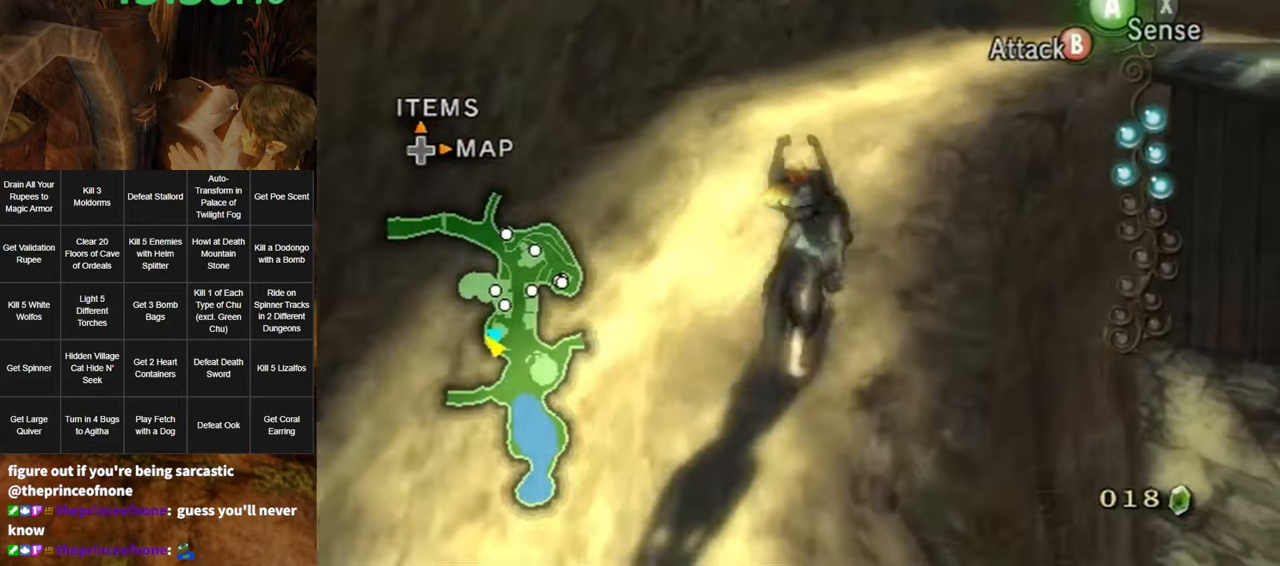
Gameplay with a controller (Nintendo layout); each line is a JSON object with the inputs held at the frame after it. "events" lists button and stick changes between this image and that frame as [ms after this image, input, new state], when the widget could be followed in between. Not read: L3 R3.
{"buttons": [], "left_stick": "up-right", "right_stick": "center", "events": [[100, "A", "down"], [183, "A", "up"], [250, "A", "down"], [317, "A", "up"]]}
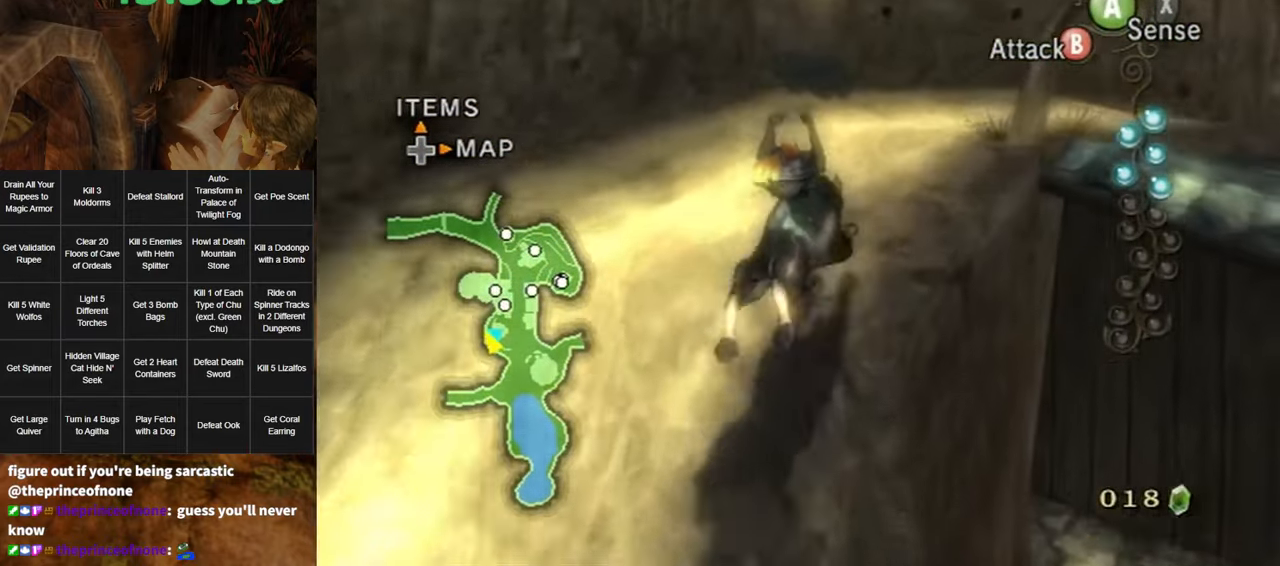
{"buttons": [], "left_stick": "up-right", "right_stick": "center", "events": []}
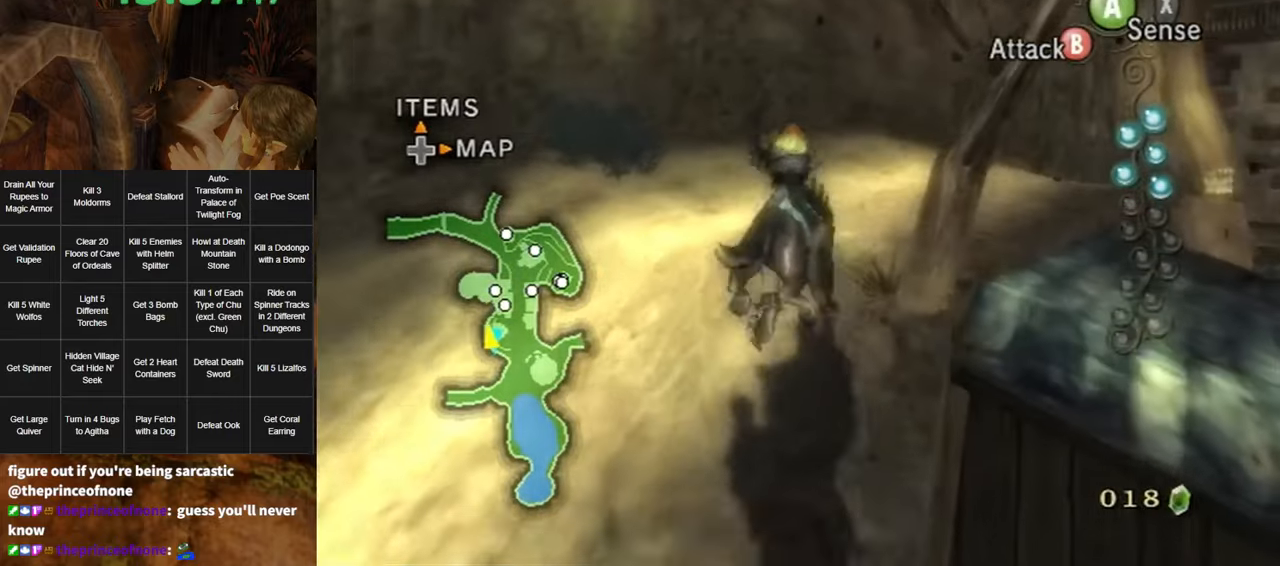
{"buttons": [], "left_stick": "up-right", "right_stick": "center", "events": [[234, "A", "down"], [317, "A", "up"], [417, "A", "down"], [500, "A", "up"]]}
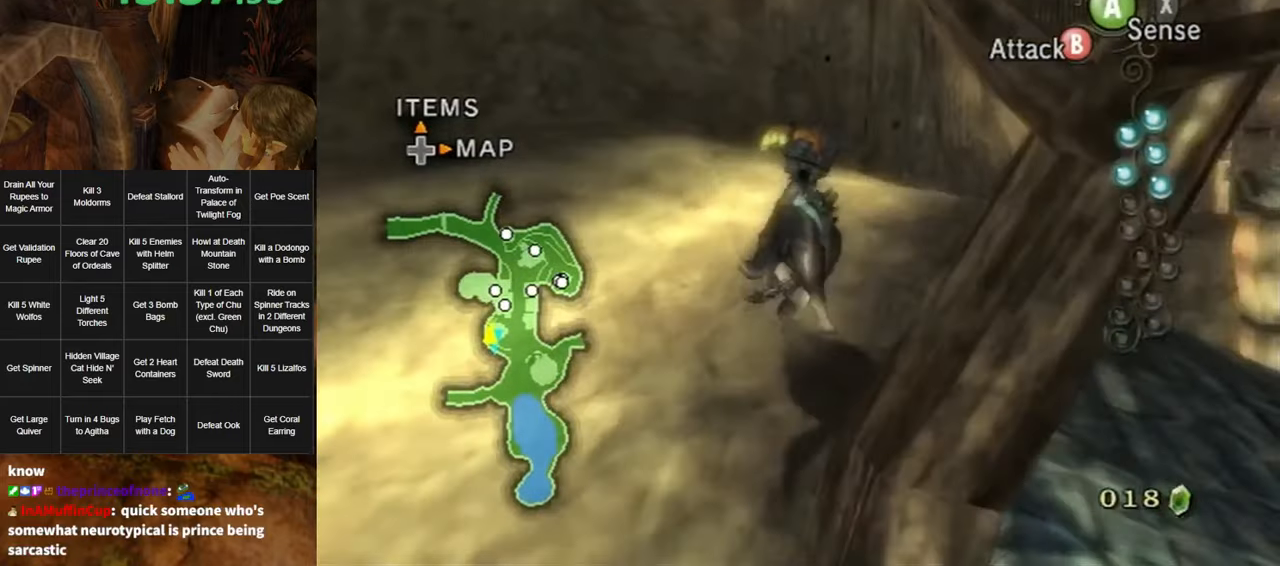
{"buttons": [], "left_stick": "up-right", "right_stick": "center", "events": [[67, "A", "down"], [150, "A", "up"], [217, "A", "down"], [317, "A", "up"], [384, "A", "down"], [434, "A", "up"]]}
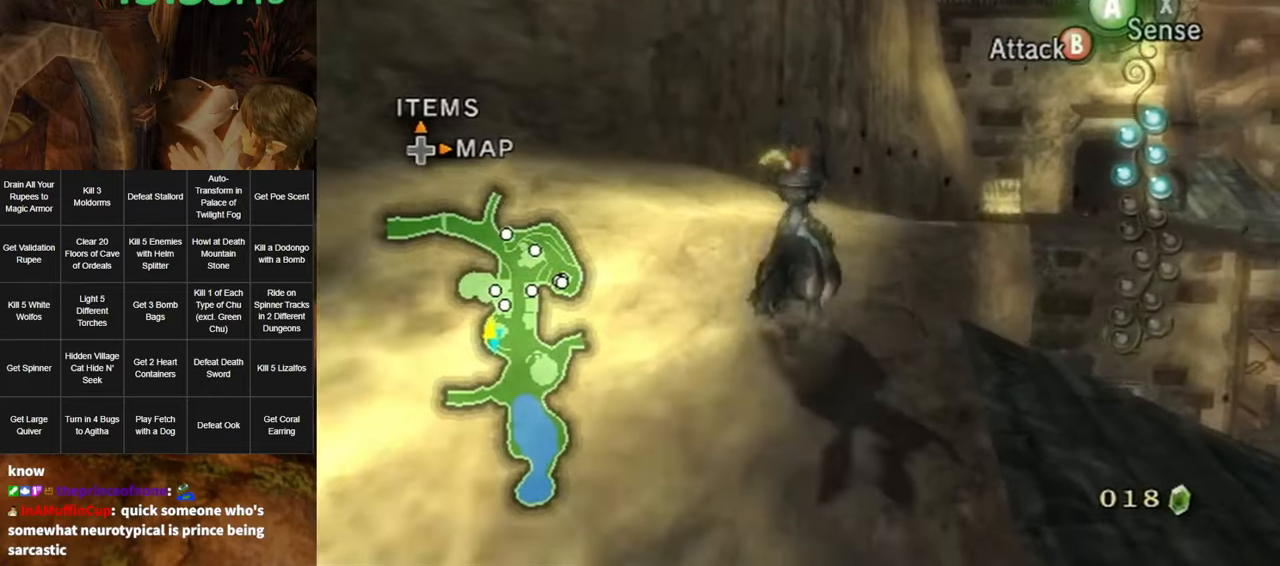
{"buttons": [], "left_stick": "up-right", "right_stick": "center", "events": [[34, "A", "down"], [67, "A", "up"], [150, "A", "down"], [184, "A", "up"]]}
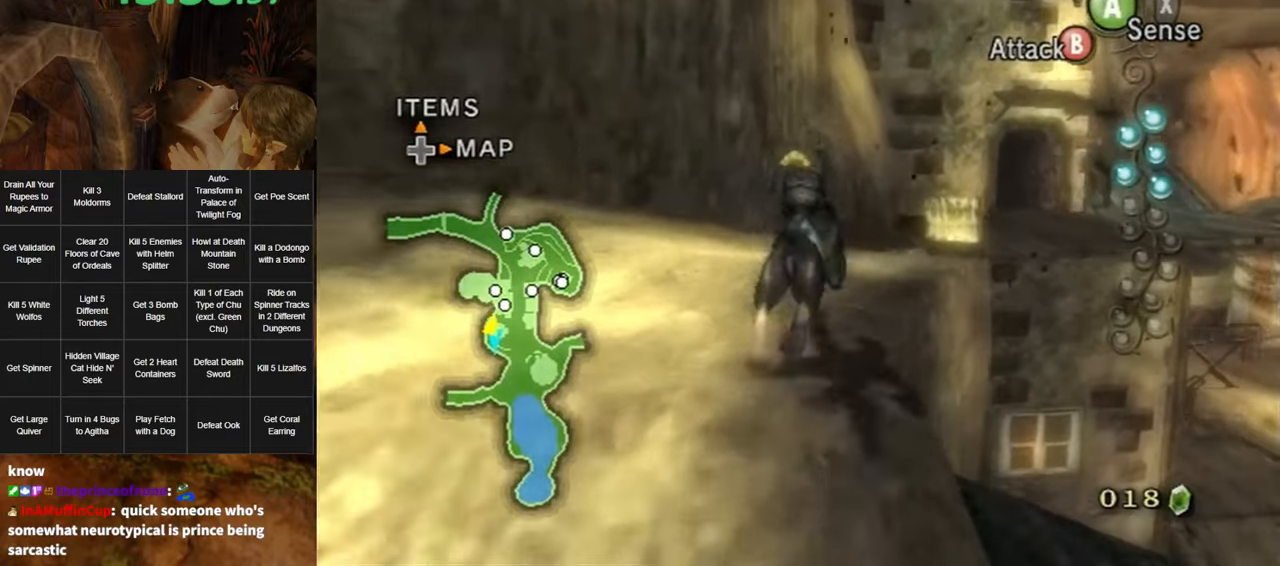
{"buttons": [], "left_stick": "up", "right_stick": "center", "events": [[434, "left_stick", "up"]]}
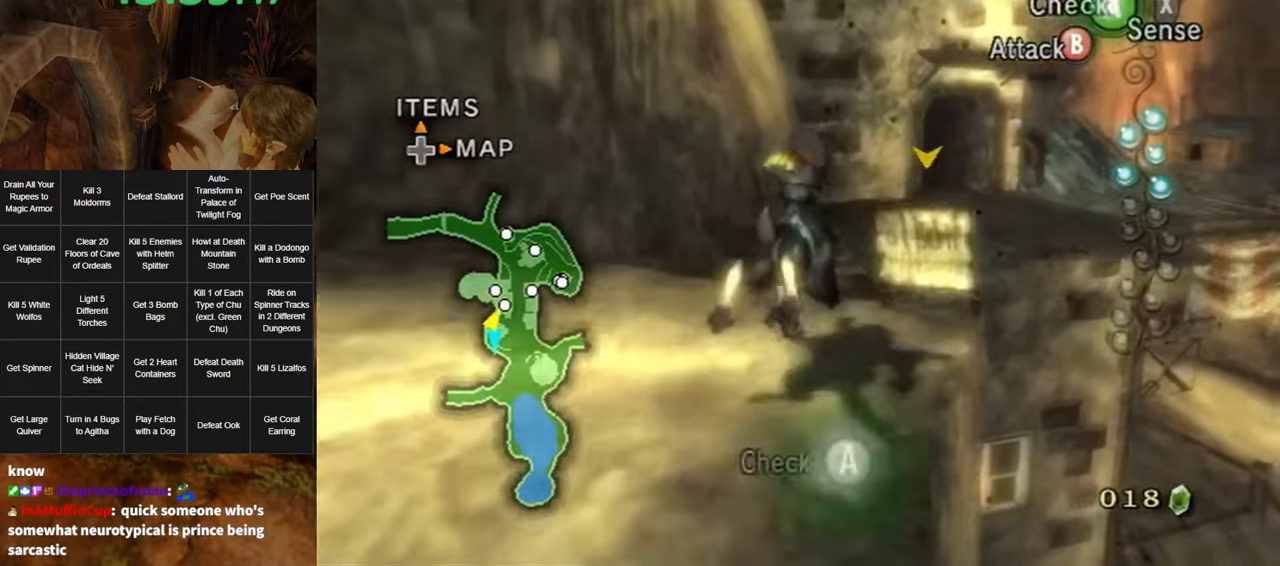
{"buttons": [], "left_stick": "up", "right_stick": "center", "events": []}
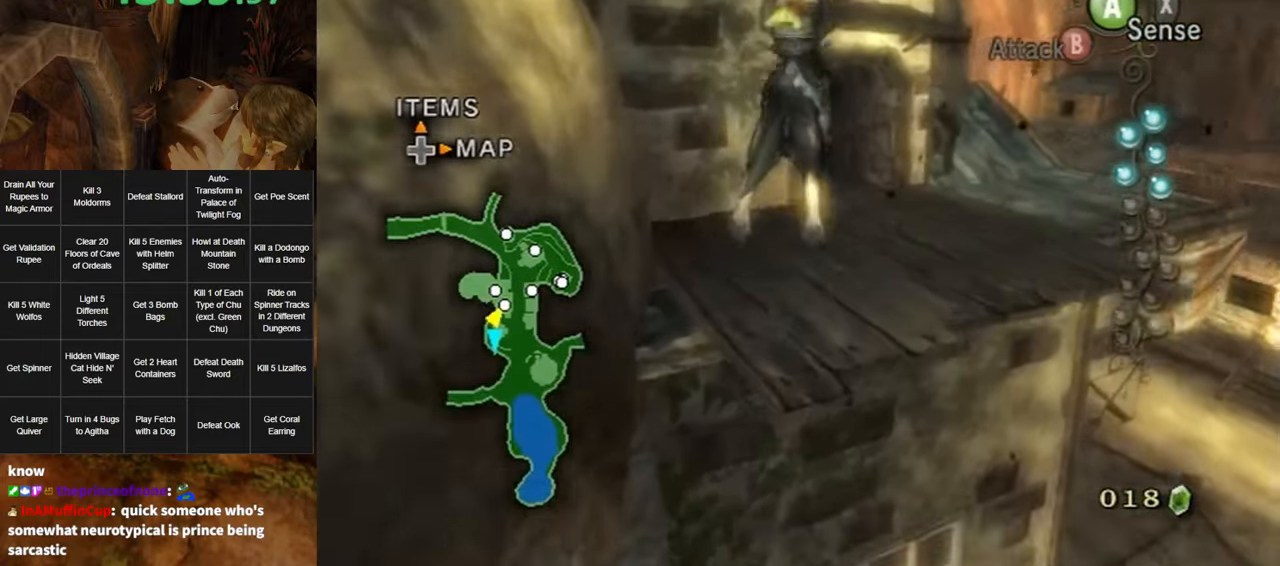
{"buttons": [], "left_stick": "up", "right_stick": "center", "events": [[167, "A", "down"], [250, "A", "up"], [317, "A", "down"], [350, "A", "up"], [417, "A", "down"], [484, "A", "up"]]}
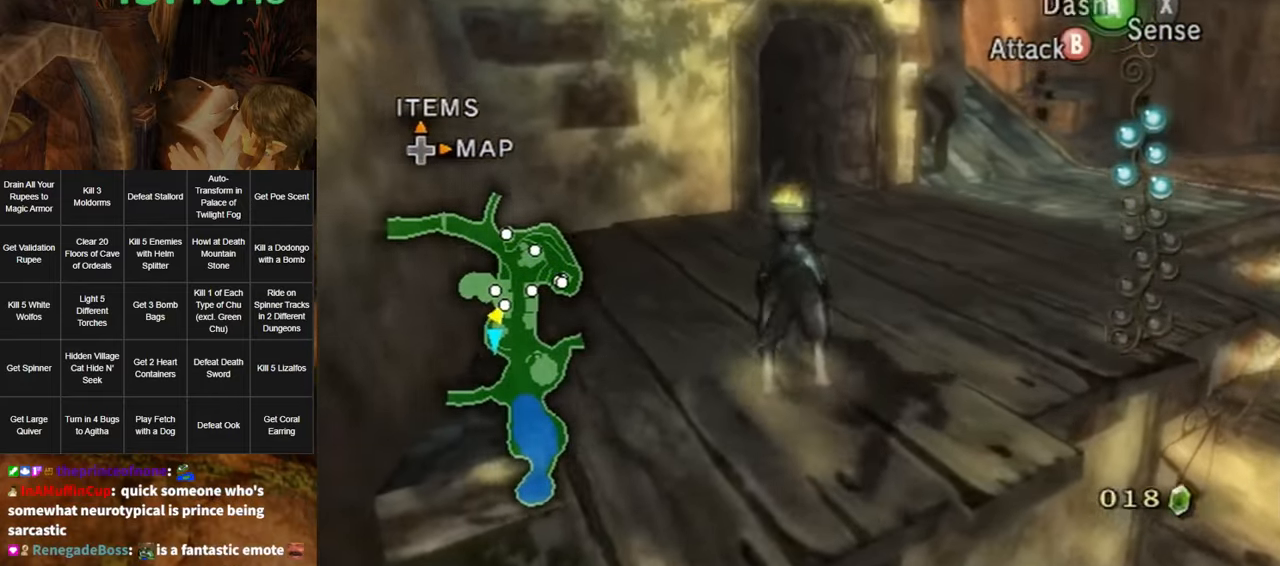
{"buttons": [], "left_stick": "up-left", "right_stick": "right", "events": [[50, "A", "down"], [100, "A", "up"], [150, "A", "down"], [217, "A", "up"], [450, "left_stick", "up-left"], [500, "right_stick", "right"]]}
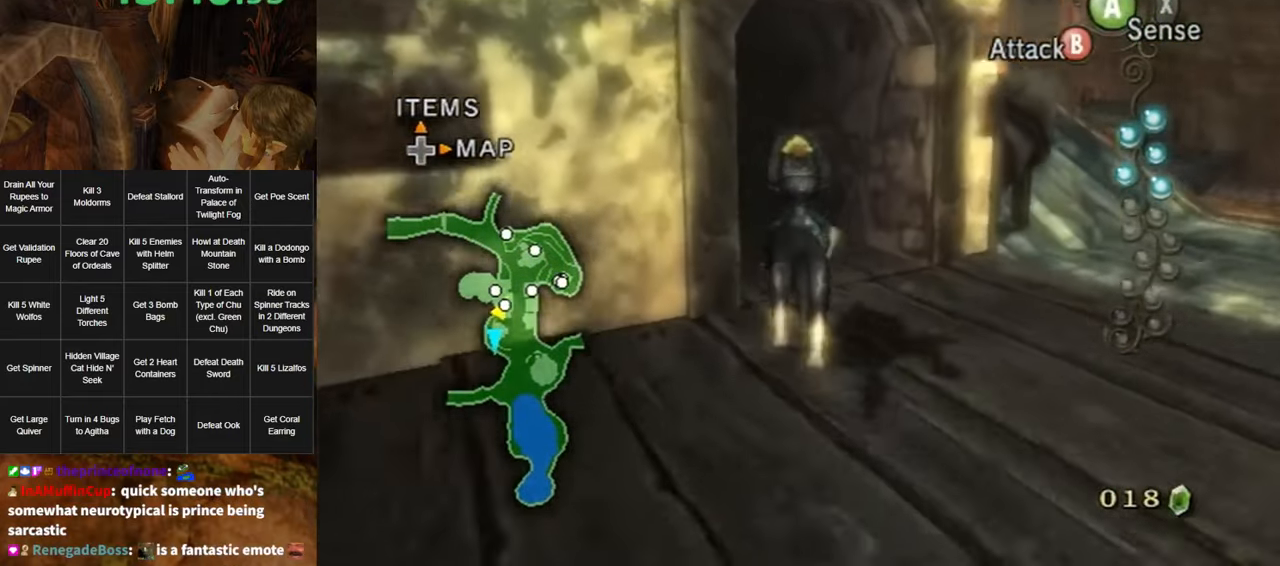
{"buttons": [], "left_stick": "up", "right_stick": "center", "events": [[117, "left_stick", "up"], [167, "right_stick", "center"]]}
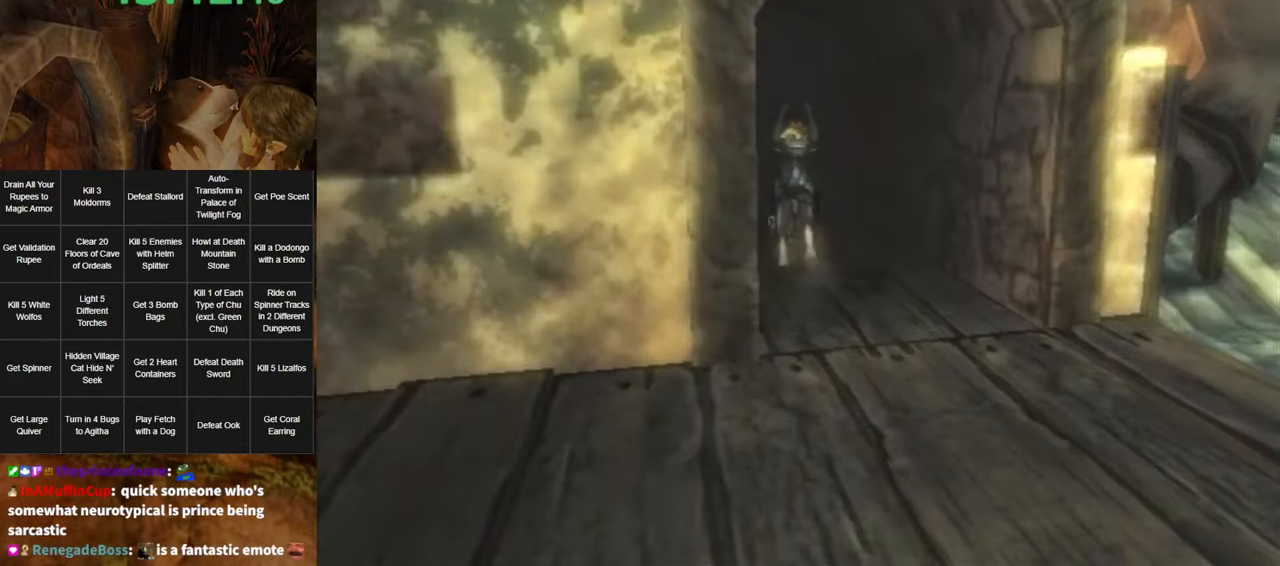
{"buttons": [], "left_stick": "center", "right_stick": "center", "events": [[100, "left_stick", "center"]]}
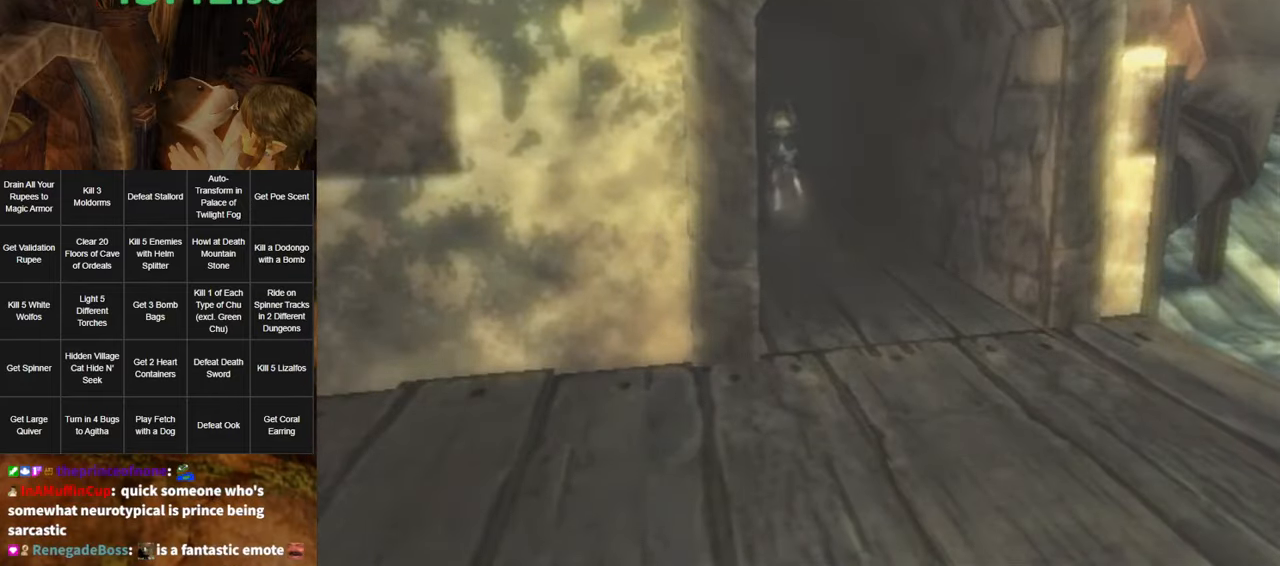
{"buttons": [], "left_stick": "center", "right_stick": "center", "events": []}
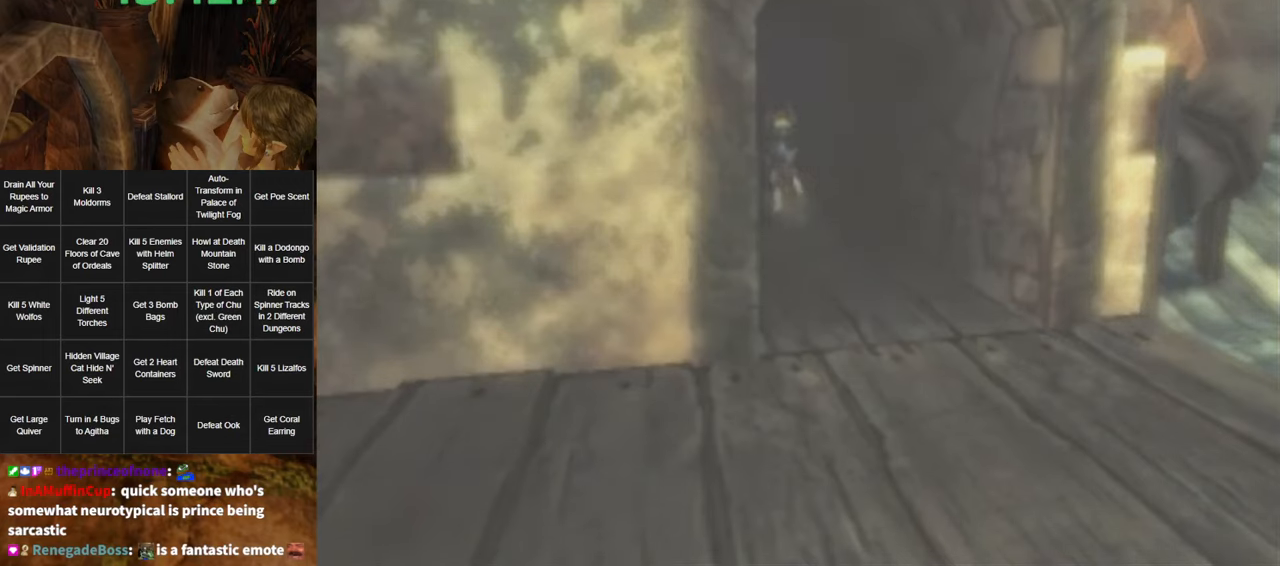
{"buttons": [], "left_stick": "center", "right_stick": "center", "events": []}
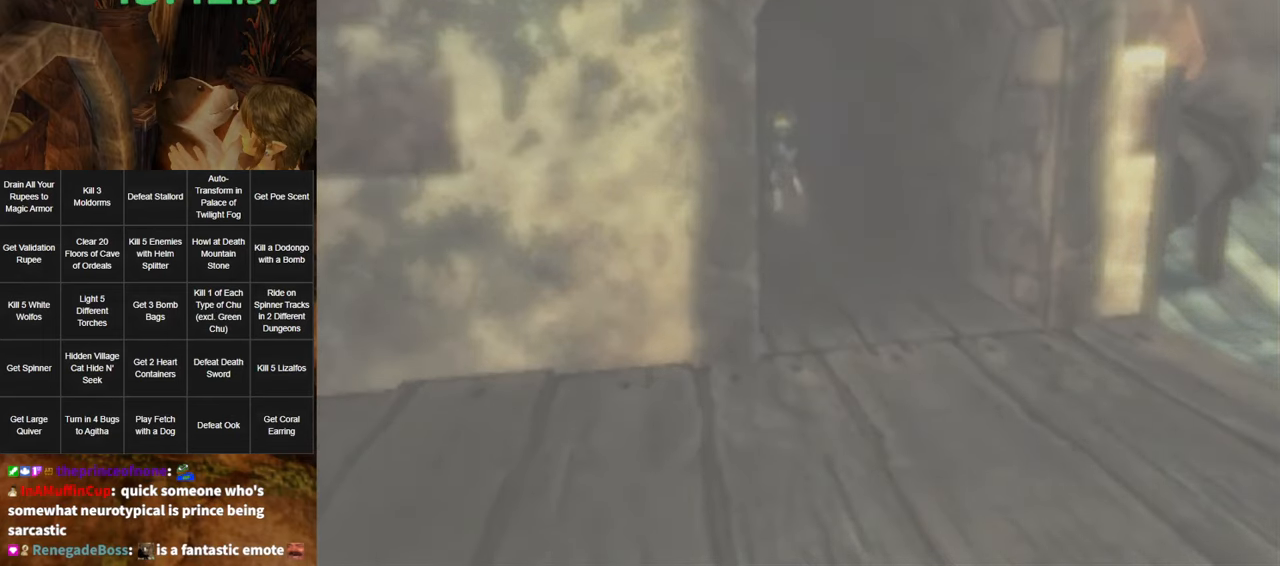
{"buttons": [], "left_stick": "center", "right_stick": "center", "events": []}
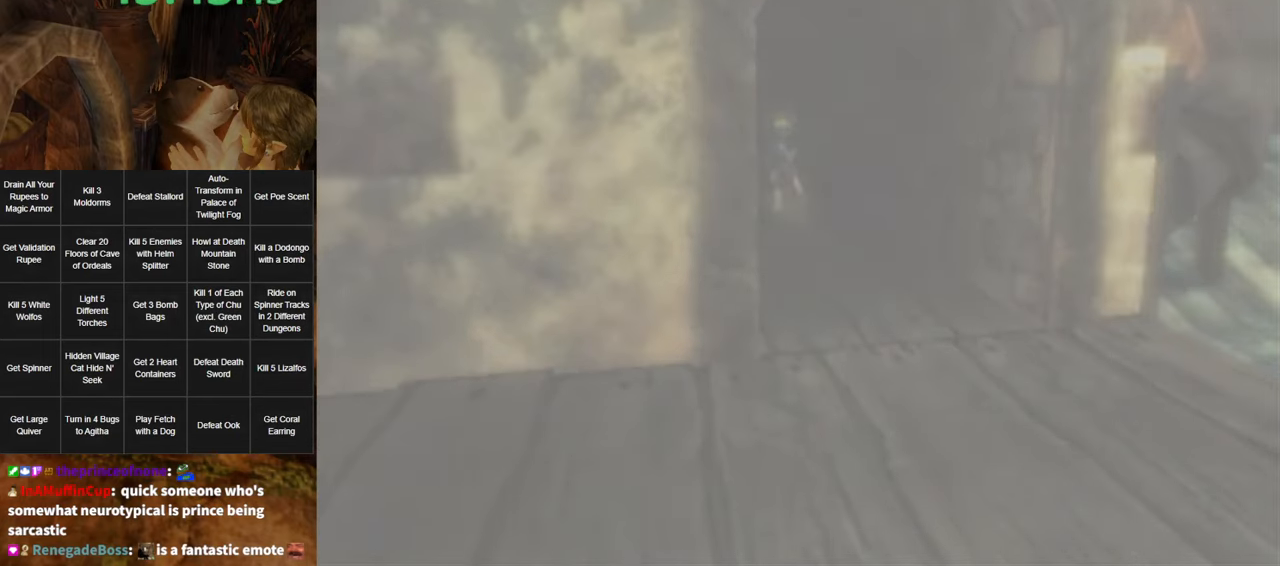
{"buttons": [], "left_stick": "center", "right_stick": "center", "events": []}
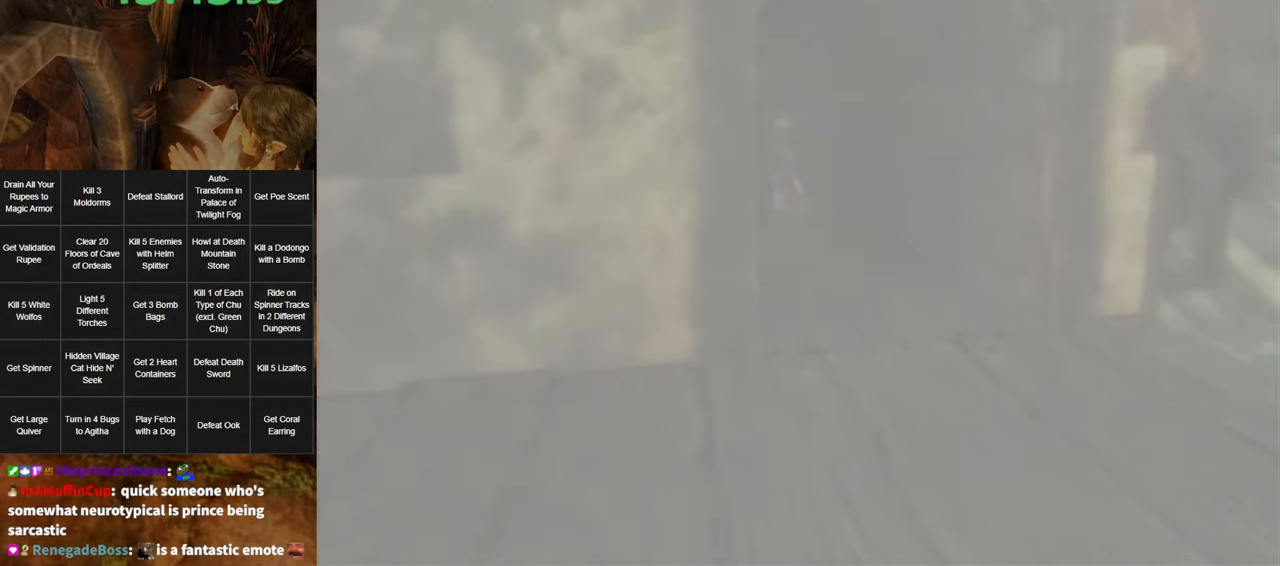
{"buttons": [], "left_stick": "center", "right_stick": "center", "events": []}
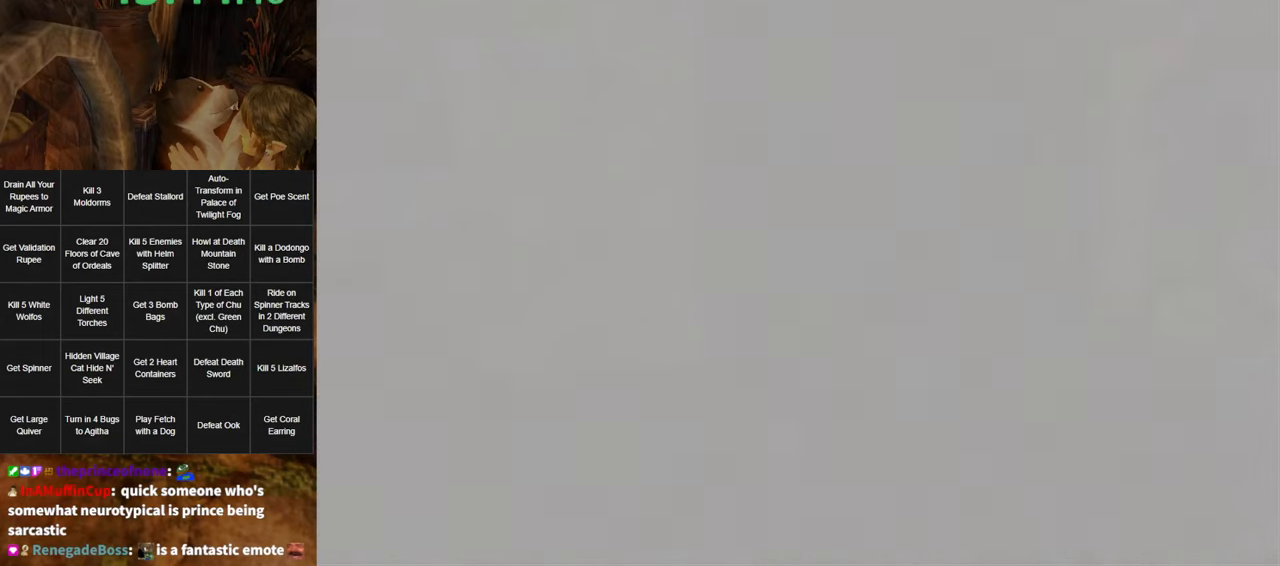
{"buttons": [], "left_stick": "up", "right_stick": "center", "events": [[316, "left_stick", "up"]]}
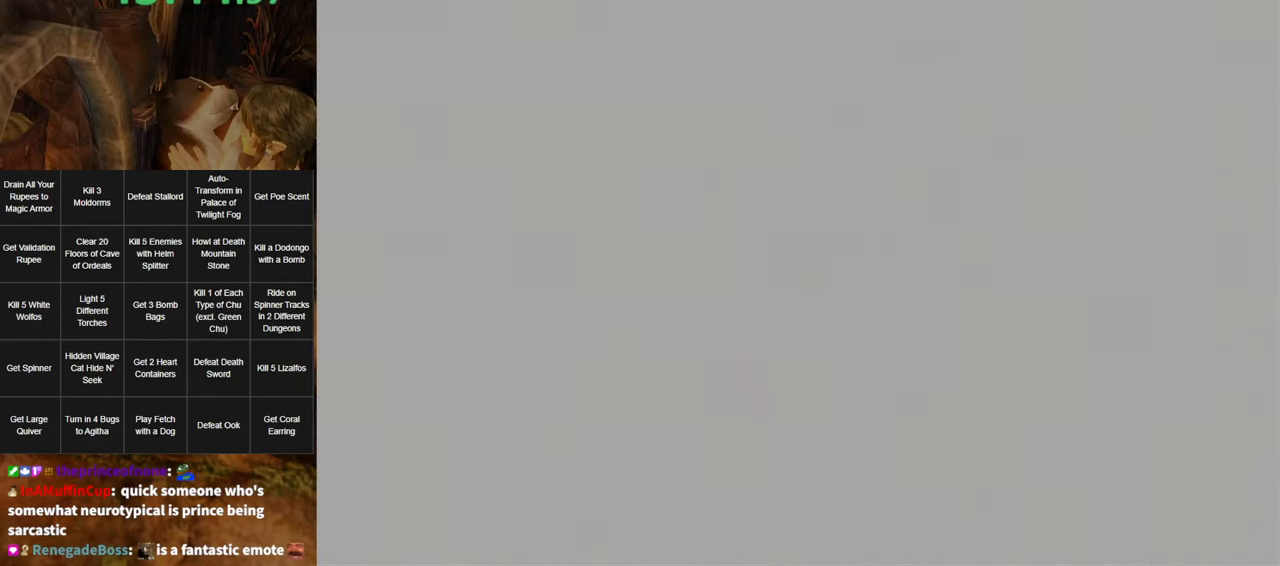
{"buttons": [], "left_stick": "up", "right_stick": "center", "events": []}
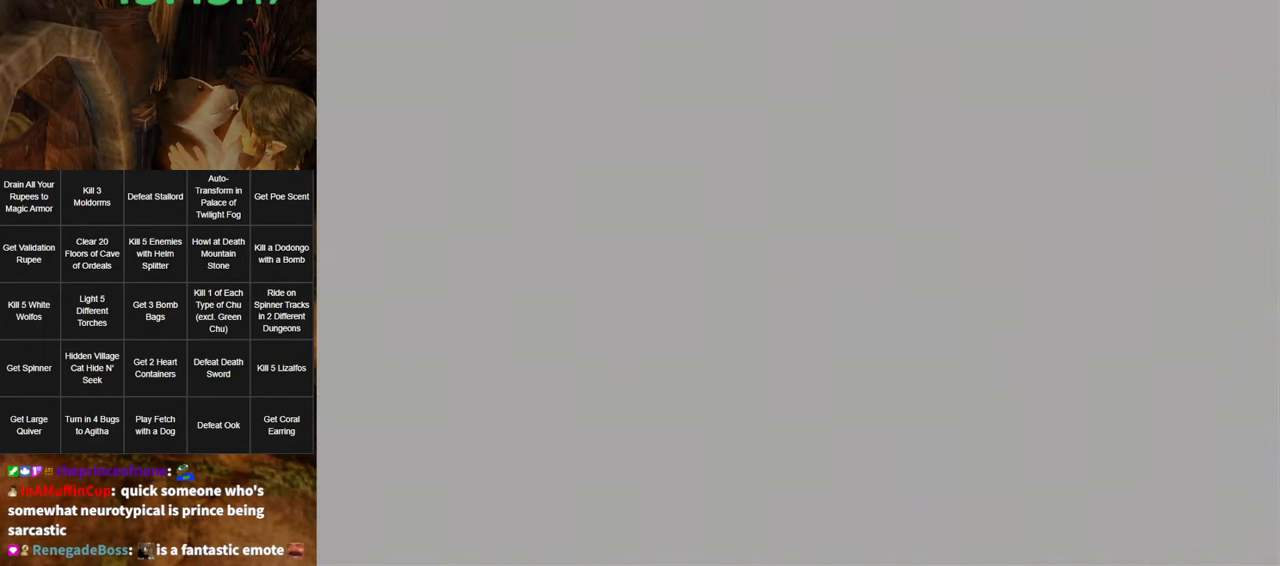
{"buttons": [], "left_stick": "up", "right_stick": "center", "events": []}
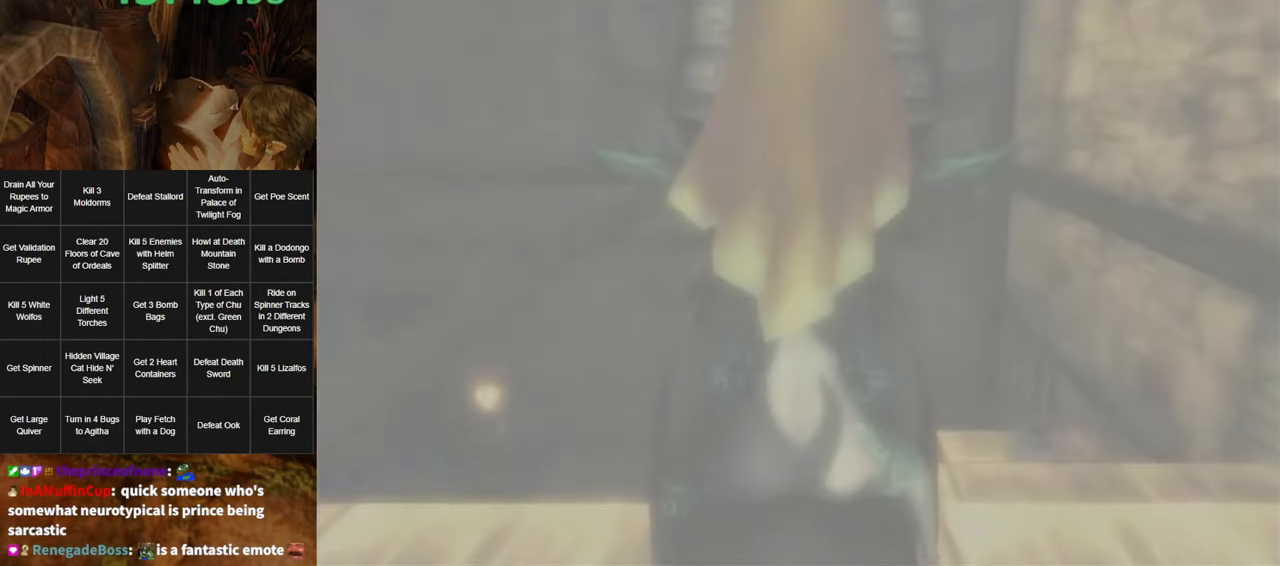
{"buttons": [], "left_stick": "center", "right_stick": "center", "events": [[500, "left_stick", "center"]]}
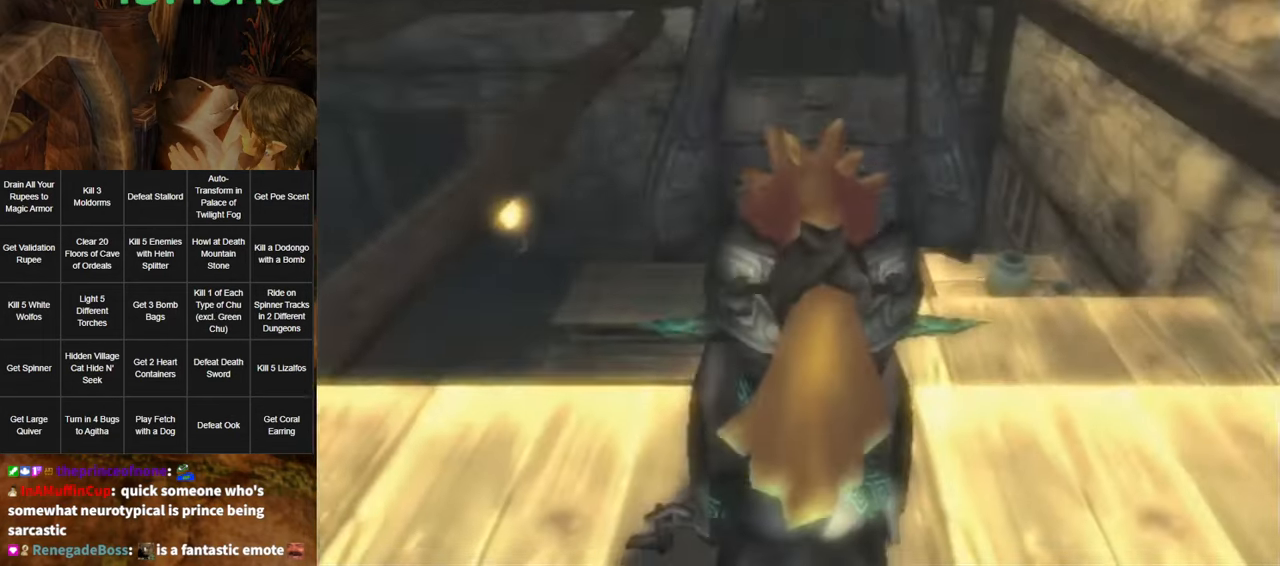
{"buttons": [], "left_stick": "center", "right_stick": "center", "events": [[83, "B", "down"], [150, "B", "up"], [183, "B", "down"], [283, "B", "up"], [450, "A", "down"], [466, "A", "up"]]}
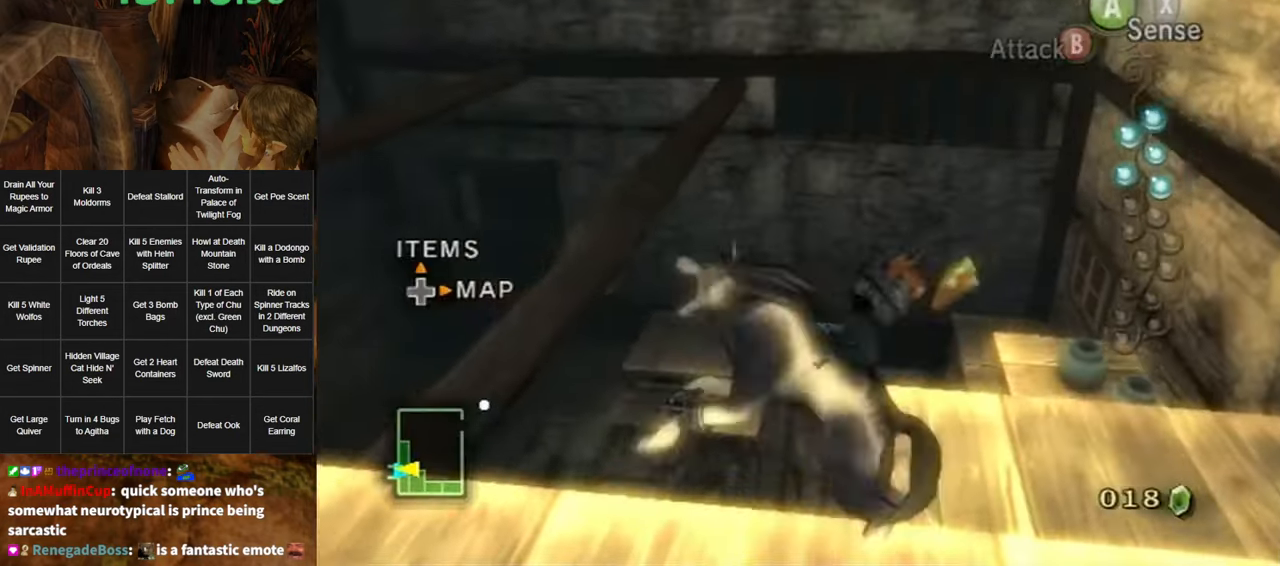
{"buttons": [], "left_stick": "center", "right_stick": "center", "events": [[33, "A", "down"], [100, "A", "up"], [116, "A", "down"], [183, "A", "up"], [283, "A", "down"], [350, "A", "up"], [400, "A", "down"], [467, "A", "up"]]}
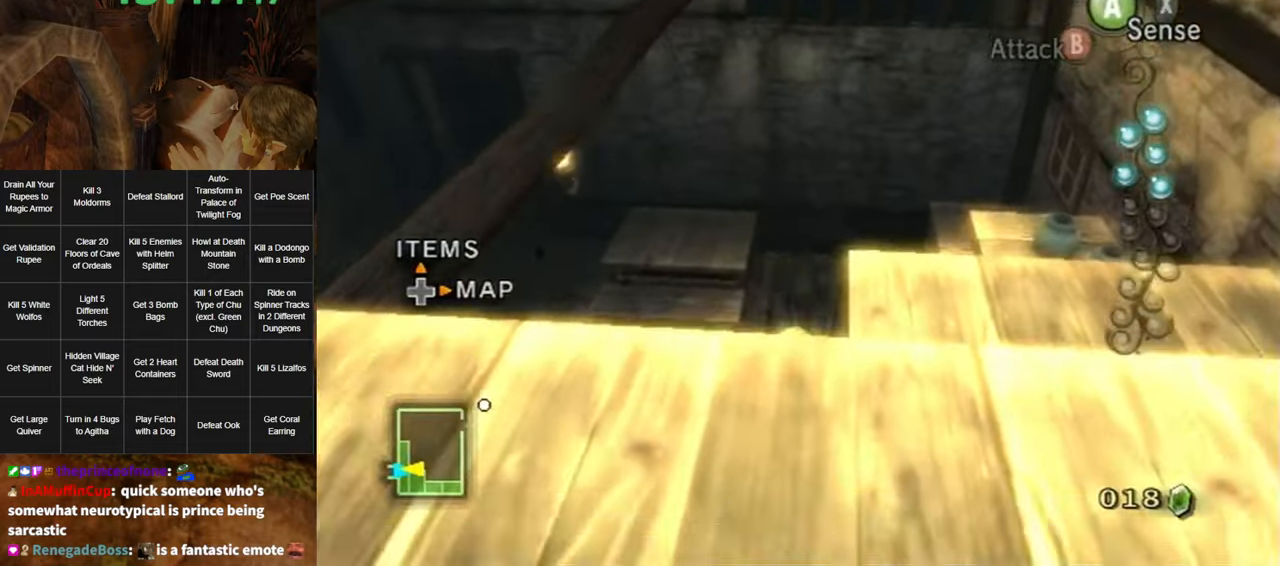
{"buttons": [], "left_stick": "center", "right_stick": "center", "events": [[67, "A", "down"], [133, "A", "up"], [183, "A", "down"], [250, "A", "up"], [350, "A", "down"], [383, "A", "up"], [433, "A", "down"], [467, "A", "up"]]}
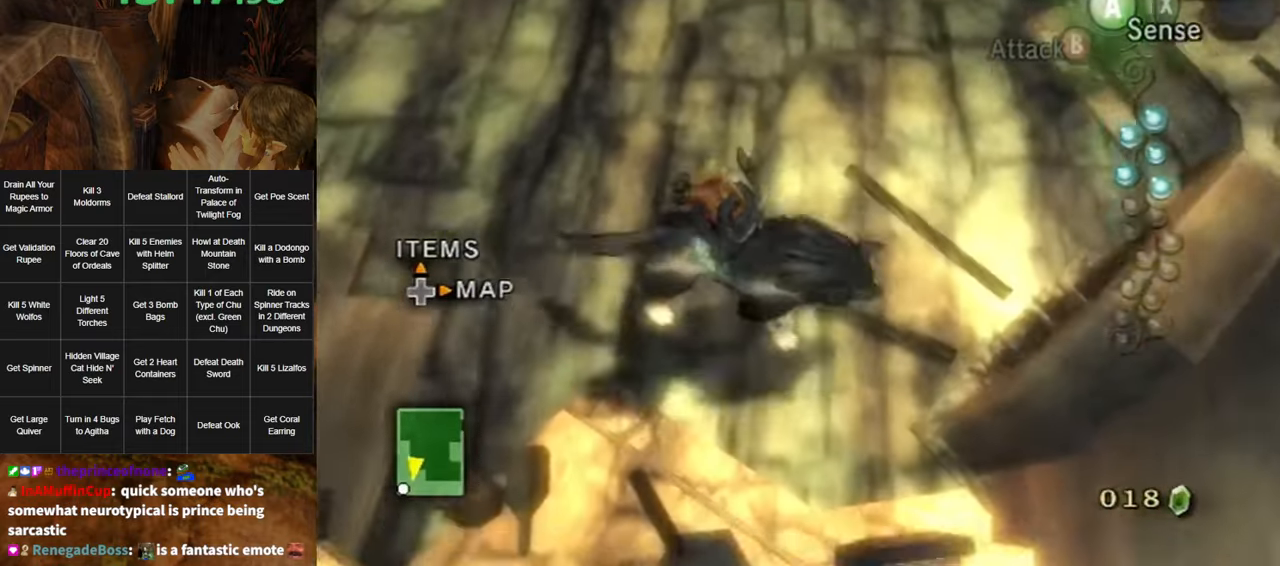
{"buttons": [], "left_stick": "up", "right_stick": "center", "events": [[33, "left_stick", "up"], [150, "right_stick", "right"], [317, "right_stick", "center"]]}
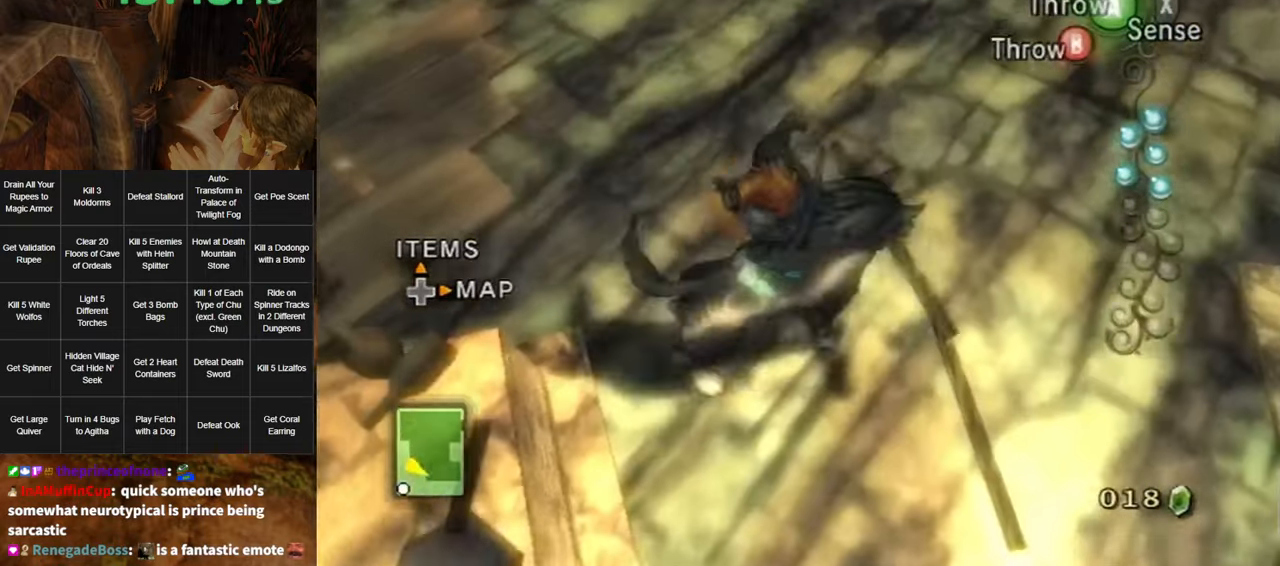
{"buttons": [], "left_stick": "up", "right_stick": "down-right", "events": [[33, "right_stick", "down-right"]]}
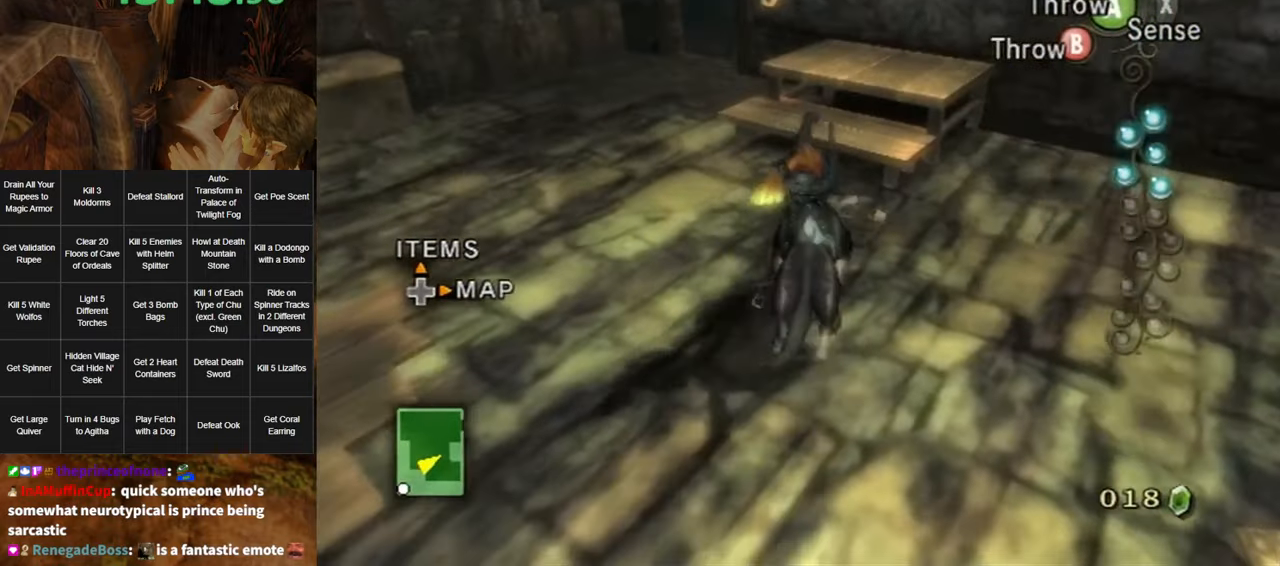
{"buttons": [], "left_stick": "up", "right_stick": "down-right", "events": []}
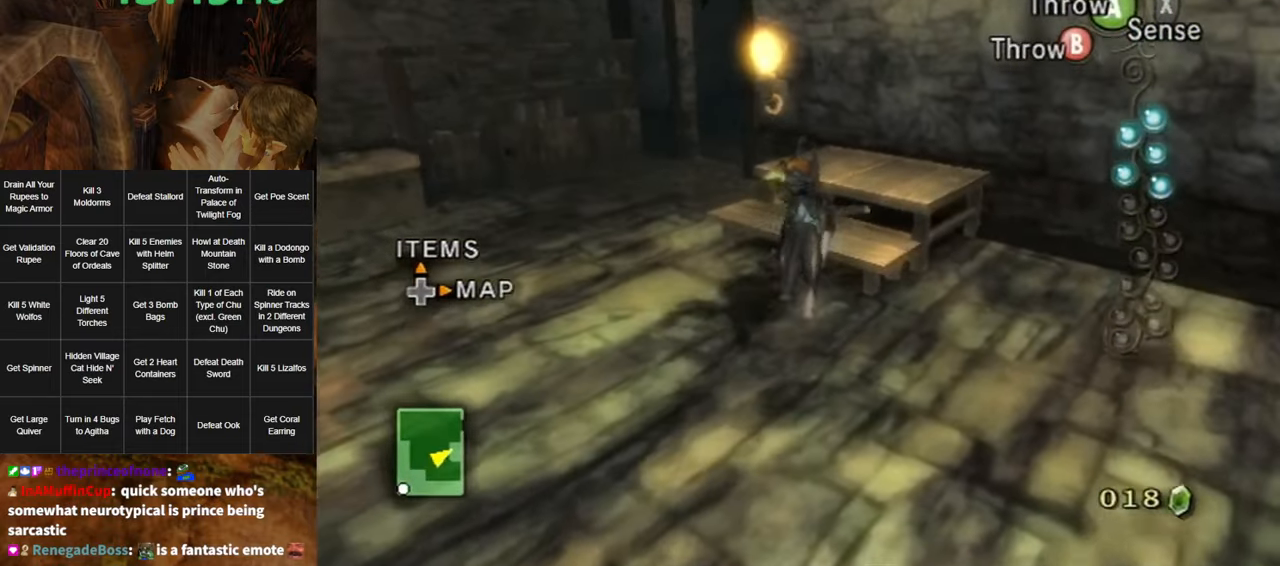
{"buttons": [], "left_stick": "up", "right_stick": "down-right", "events": []}
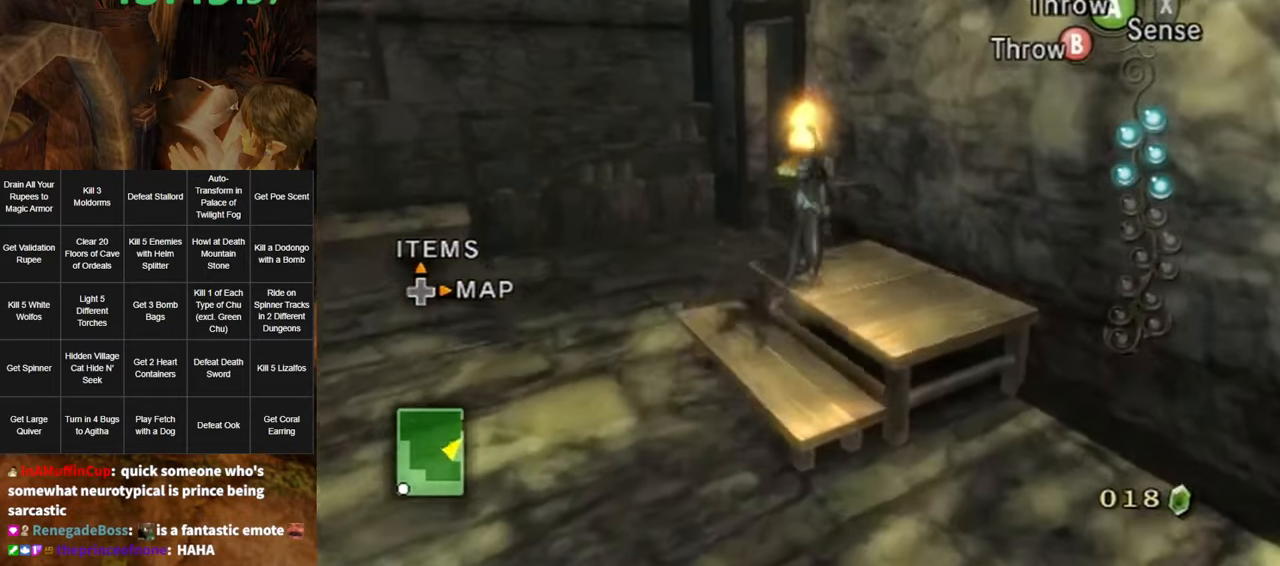
{"buttons": [], "left_stick": "up-left", "right_stick": "right", "events": [[67, "left_stick", "up-left"], [67, "right_stick", "center"], [433, "right_stick", "right"]]}
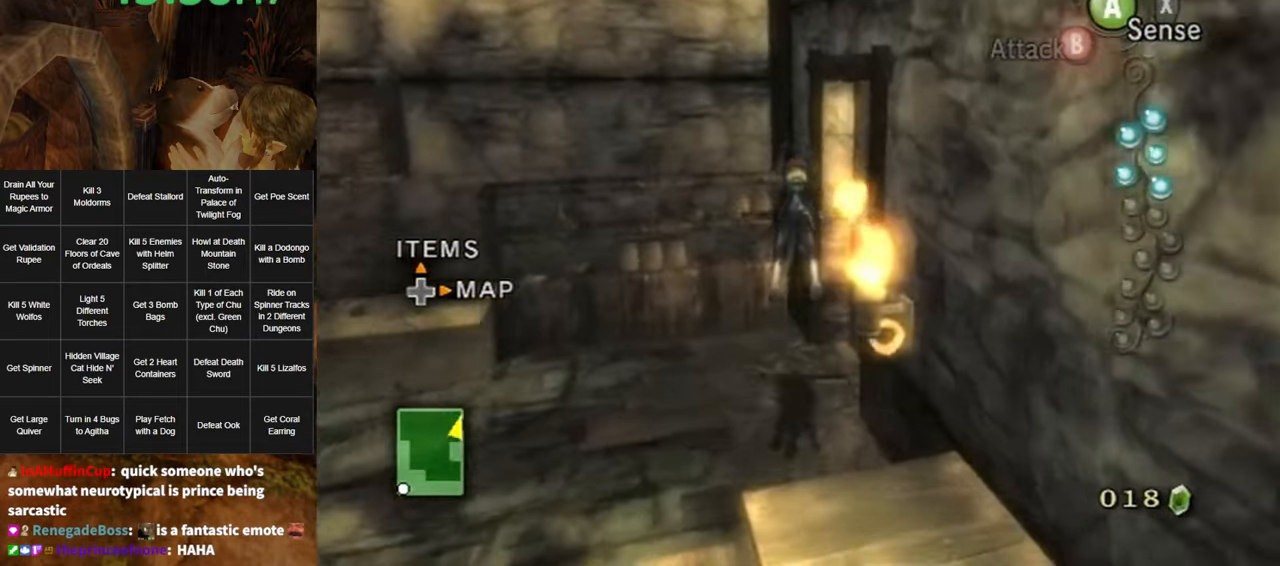
{"buttons": [], "left_stick": "up-left", "right_stick": "right", "events": []}
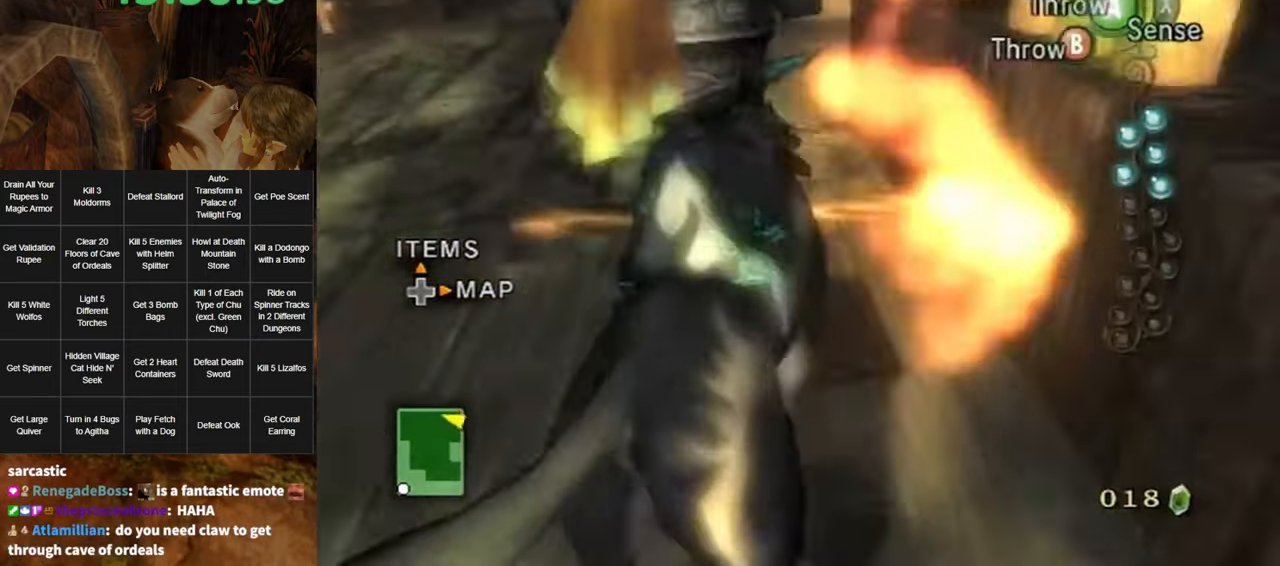
{"buttons": [], "left_stick": "up", "right_stick": "center", "events": [[167, "right_stick", "center"], [233, "X", "down"], [333, "X", "up"], [500, "left_stick", "up"]]}